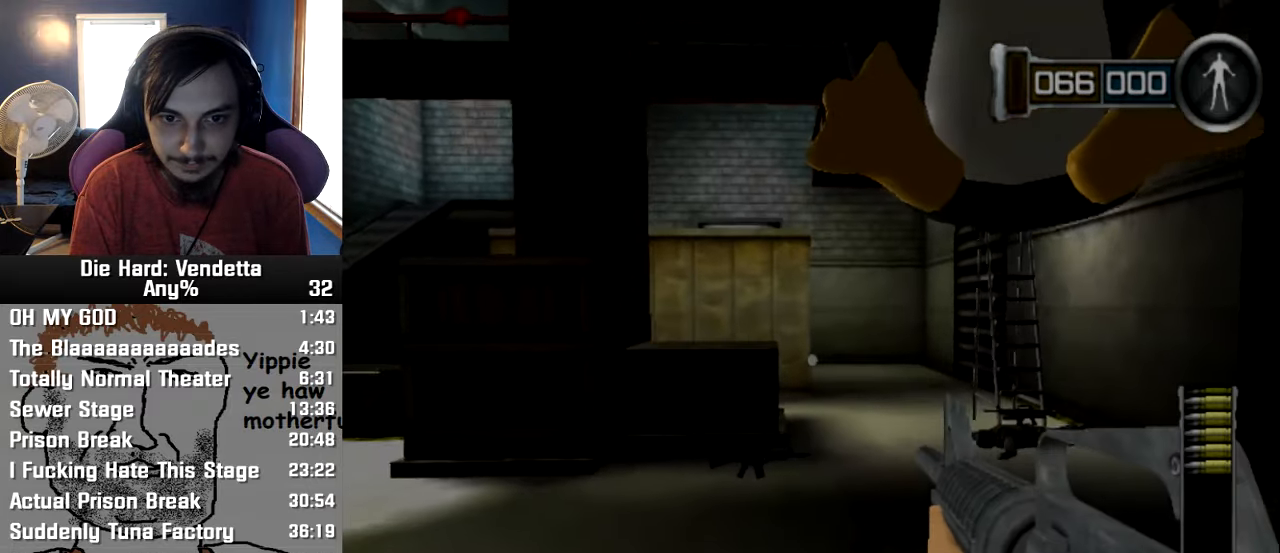
Gameplay with a controller (Nintendo layout); each line is a JSON object with the inputs held at the frame after it (dt_ms = milliseconds from this image to that frame). "button_events" lists button changes between this image and that frame as [ms after this image, input, new state], when the widget could be followed in between (sticks are given only as held states). Not read: L3 R3 right_stick.
{"dt_ms": 500, "buttons": [], "left_stick": "up-left", "button_events": []}
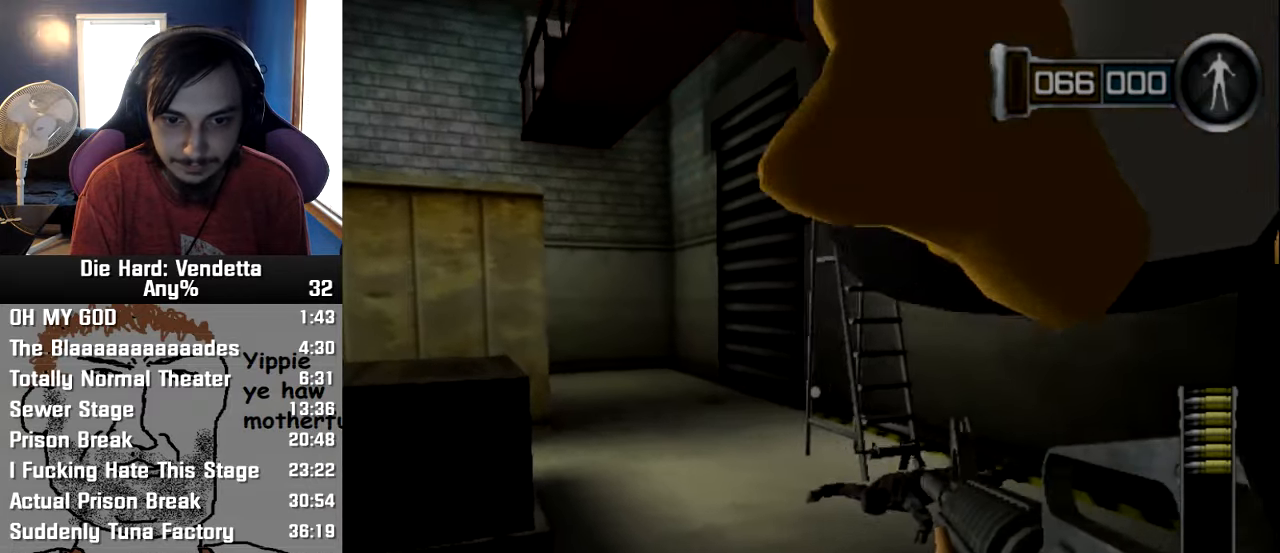
{"dt_ms": 1000, "buttons": [], "left_stick": "center", "button_events": []}
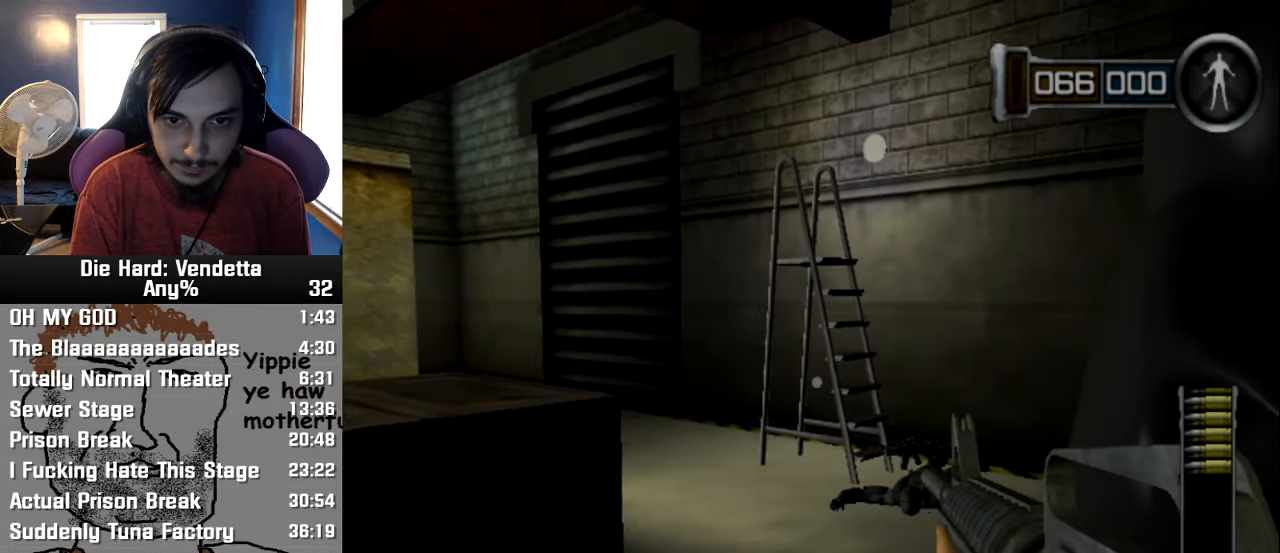
{"dt_ms": 500, "buttons": [], "left_stick": "center", "button_events": []}
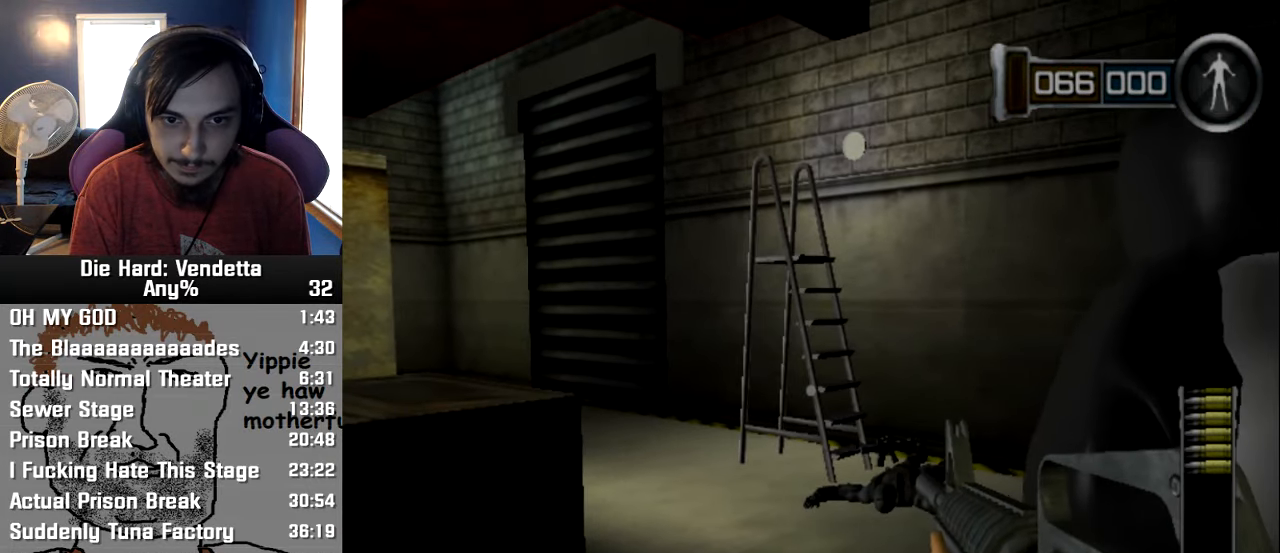
{"dt_ms": 500, "buttons": [], "left_stick": "left", "button_events": []}
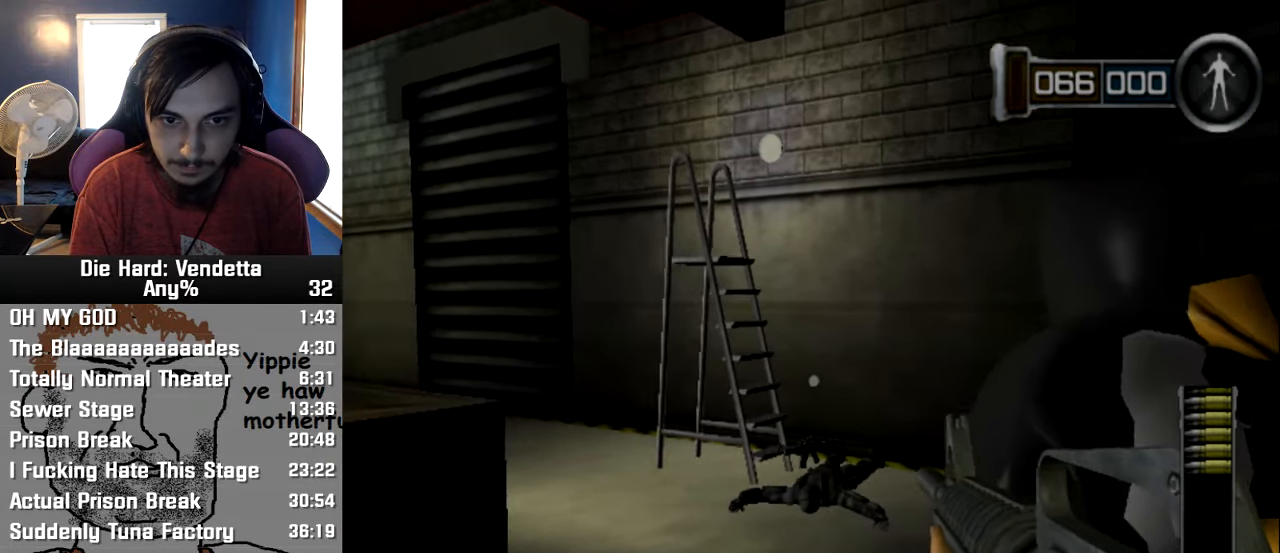
{"dt_ms": 500, "buttons": [], "left_stick": "center", "button_events": []}
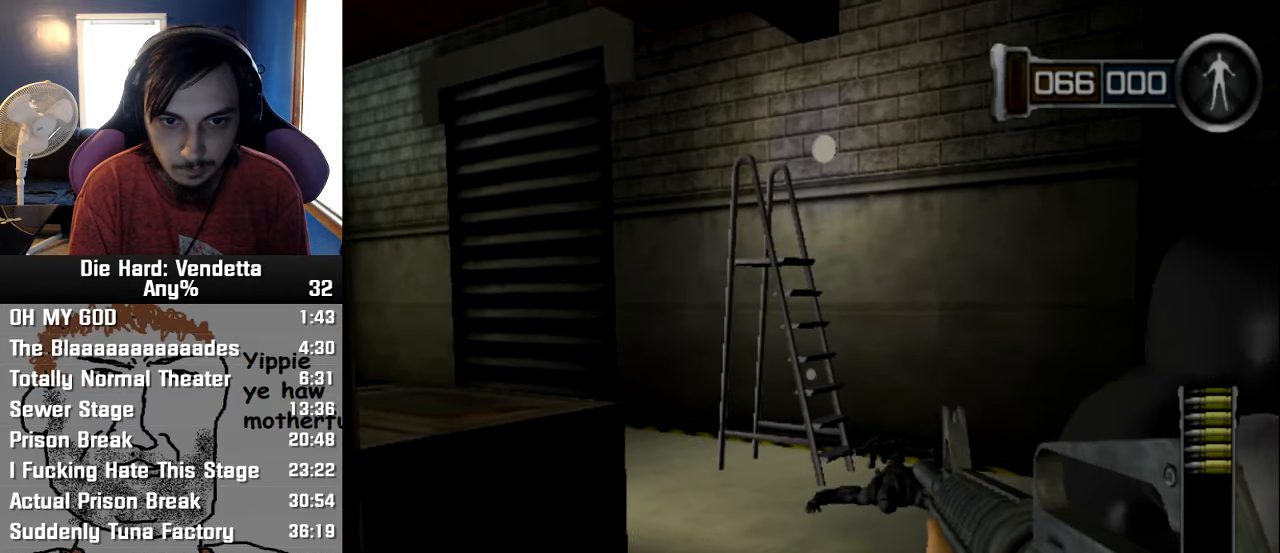
{"dt_ms": 500, "buttons": [], "left_stick": "up", "button_events": []}
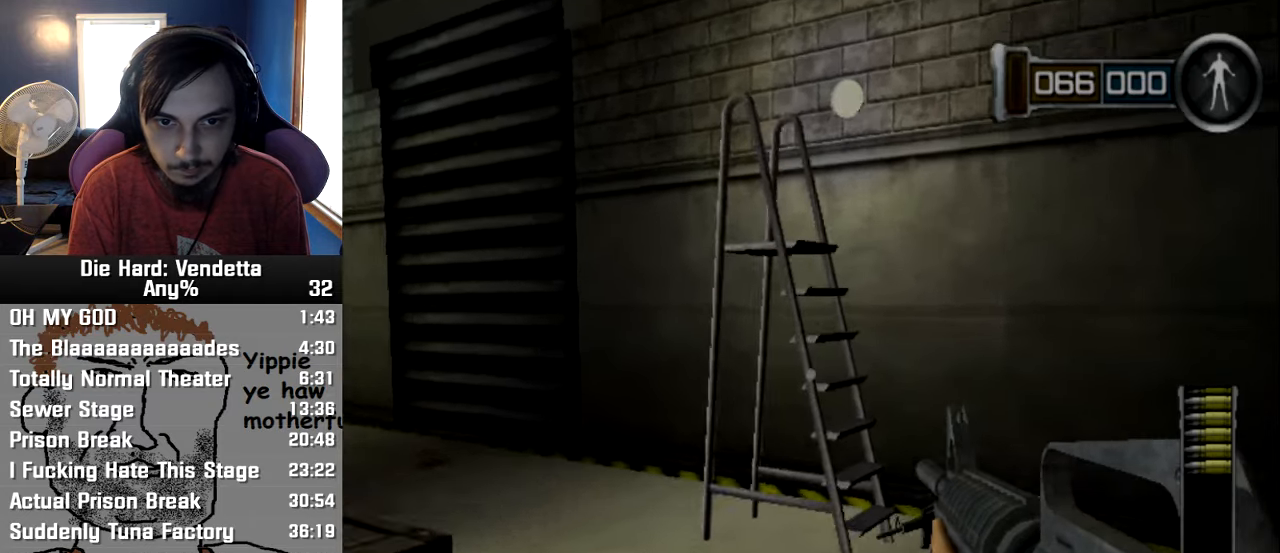
{"dt_ms": 500, "buttons": ["Y"], "left_stick": "up", "button_events": [[217, "Y", "down"]]}
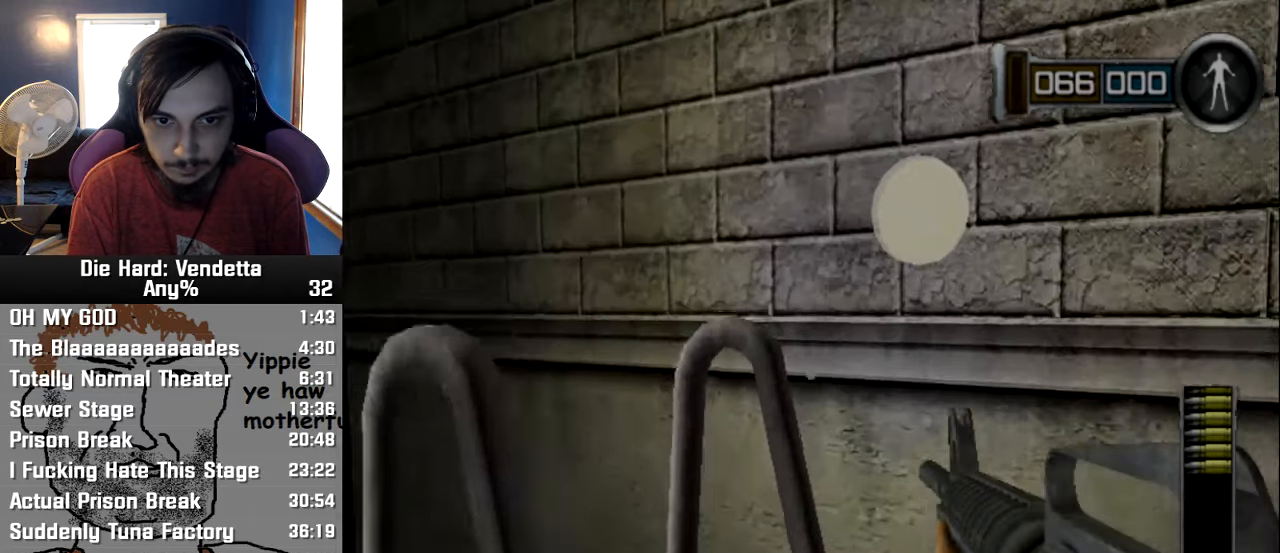
{"dt_ms": 500, "buttons": [], "left_stick": "center", "button_events": [[133, "Y", "up"], [283, "B", "down"], [383, "B", "up"]]}
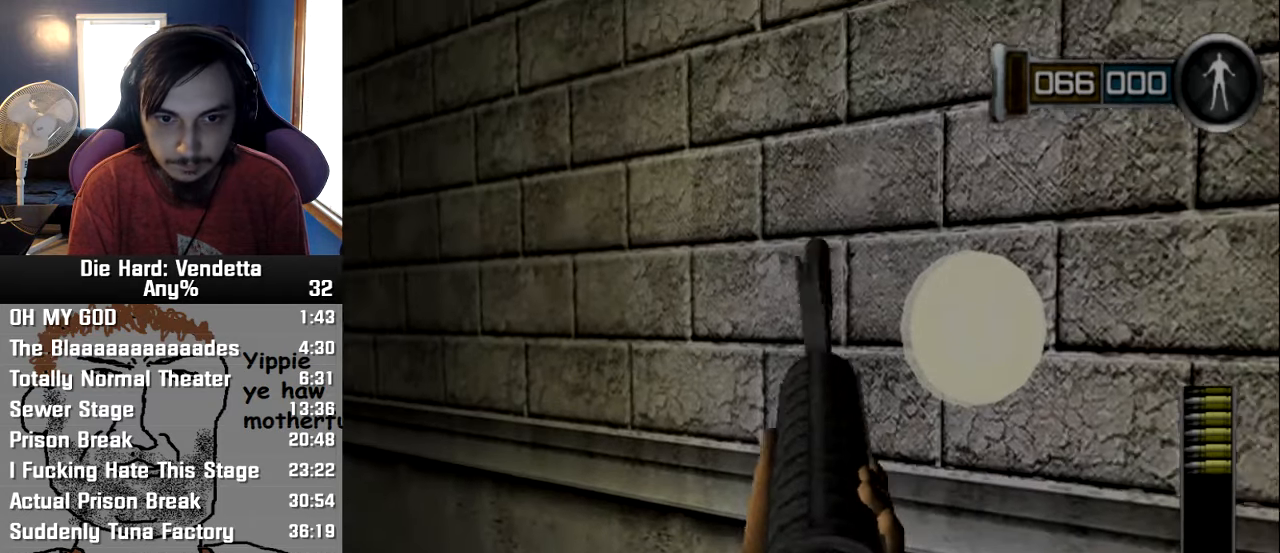
{"dt_ms": 500, "buttons": ["Y"], "left_stick": "center", "button_events": [[300, "L2", "down"], [350, "L2", "up"], [417, "Y", "down"]]}